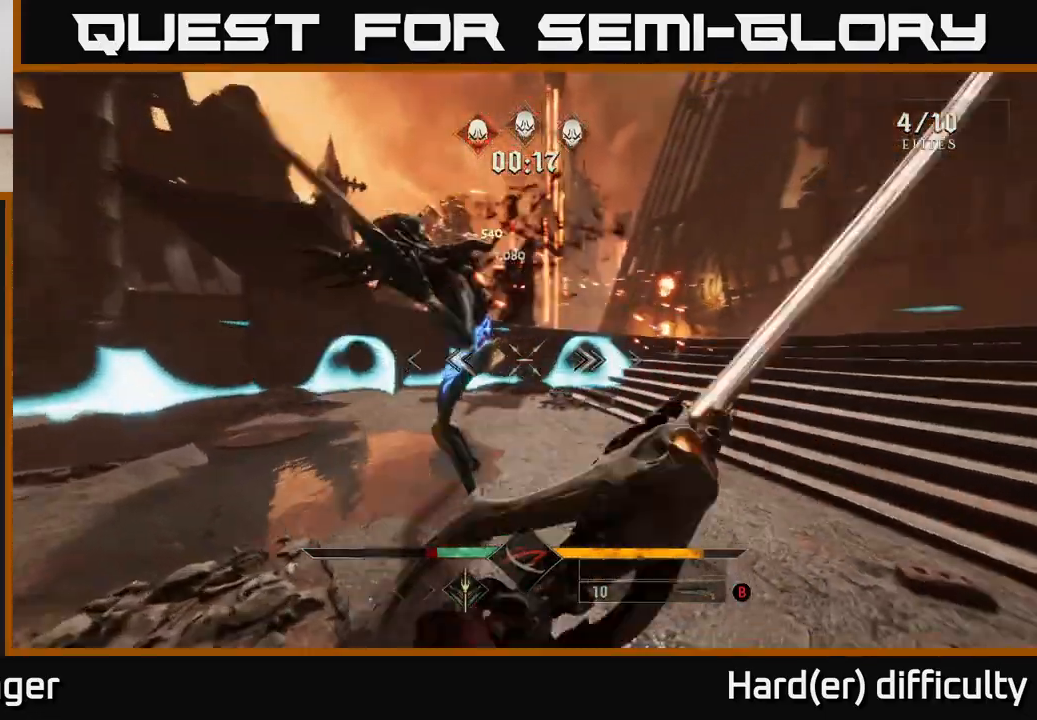
Gameplay with a controller (Xbox layout); each line is a JSON object with the inputs held at the frame after it. "events" lists button and stick changes between this image and that frame as [ms after this image, input, new state], when the widget could be followed in between.
{"buttons": [], "left_stick": "down-left", "right_stick": "right", "events": [[133, "R2", "down"], [217, "R2", "up"], [233, "right_stick", "center"], [367, "right_stick", "right"], [433, "left_stick", "down-left"]]}
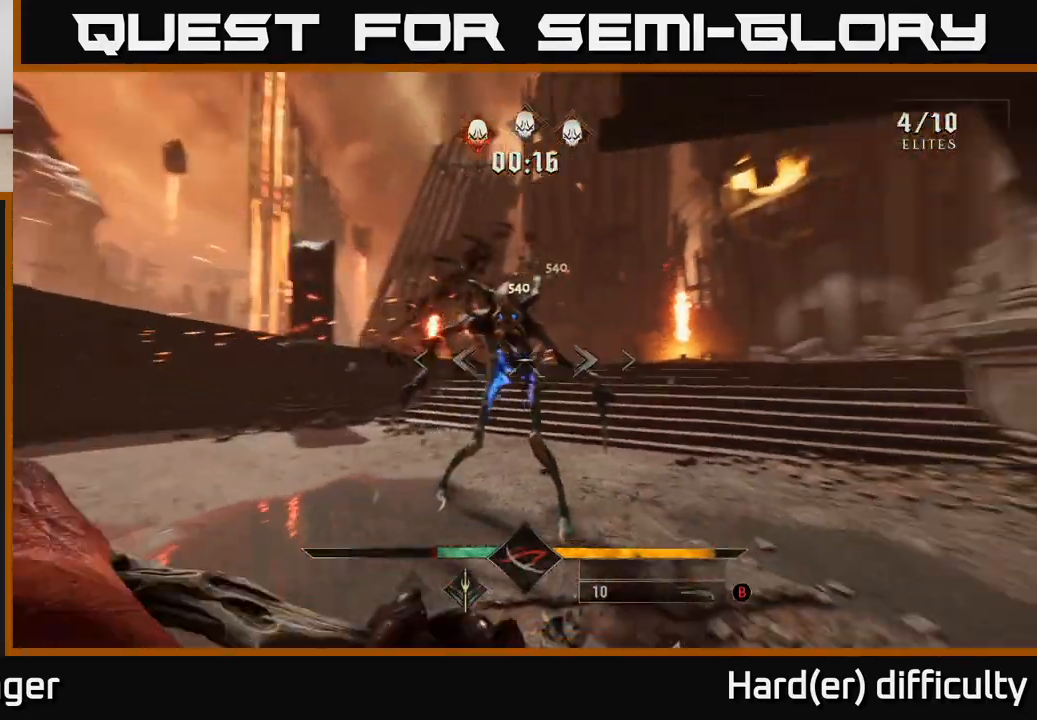
{"buttons": [], "left_stick": "left", "right_stick": "right", "events": [[67, "R2", "down"], [83, "right_stick", "center"], [100, "left_stick", "up-left"], [133, "R2", "up"], [183, "right_stick", "right"], [283, "left_stick", "center"], [433, "left_stick", "left"]]}
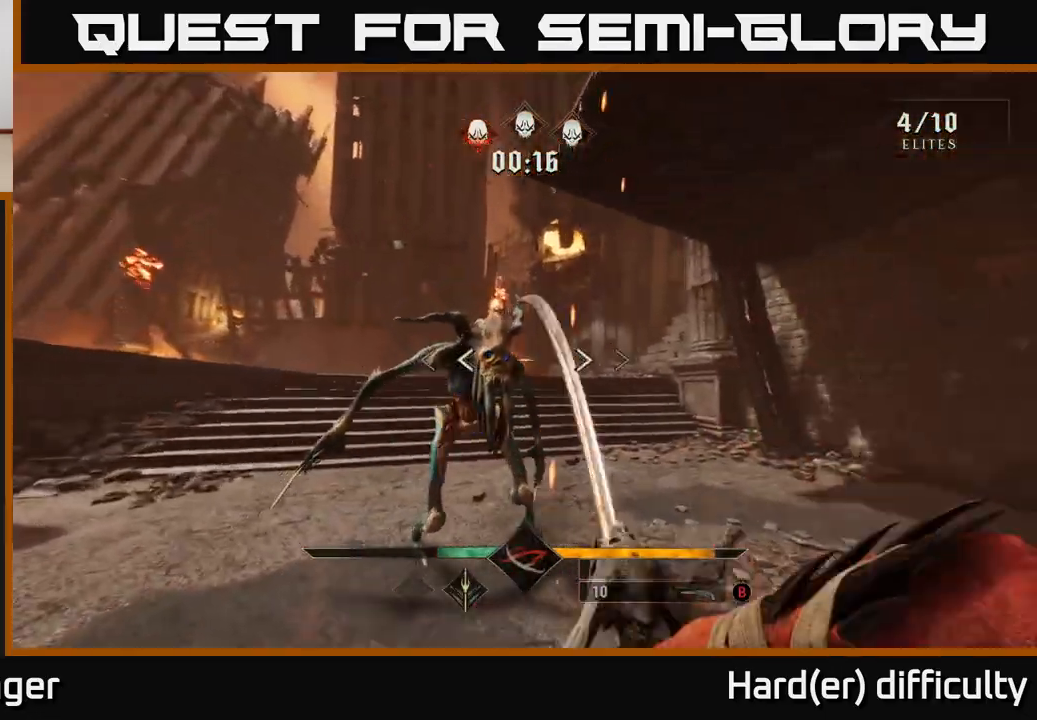
{"buttons": ["R2"], "left_stick": "up-left", "right_stick": "right", "events": [[150, "left_stick", "down-left"], [350, "right_stick", "center"], [450, "R2", "down"], [450, "right_stick", "right"], [500, "left_stick", "up-left"]]}
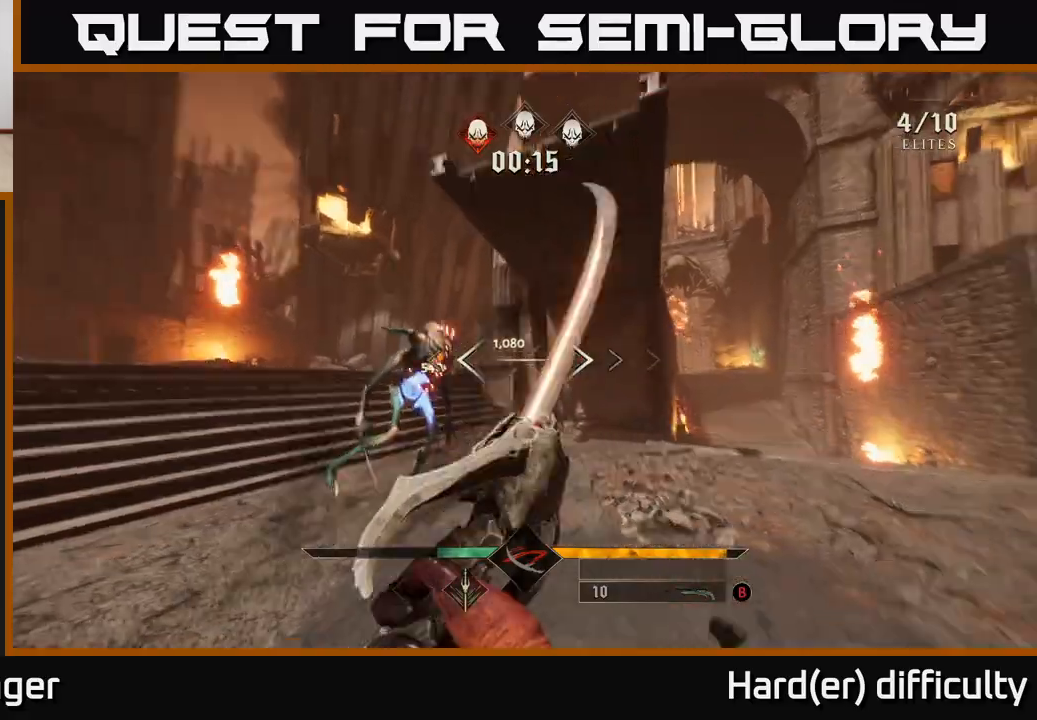
{"buttons": [], "left_stick": "left", "right_stick": "right", "events": [[17, "R2", "up"], [67, "right_stick", "center"], [267, "left_stick", "left"], [367, "R2", "down"], [450, "right_stick", "right"], [483, "R2", "up"]]}
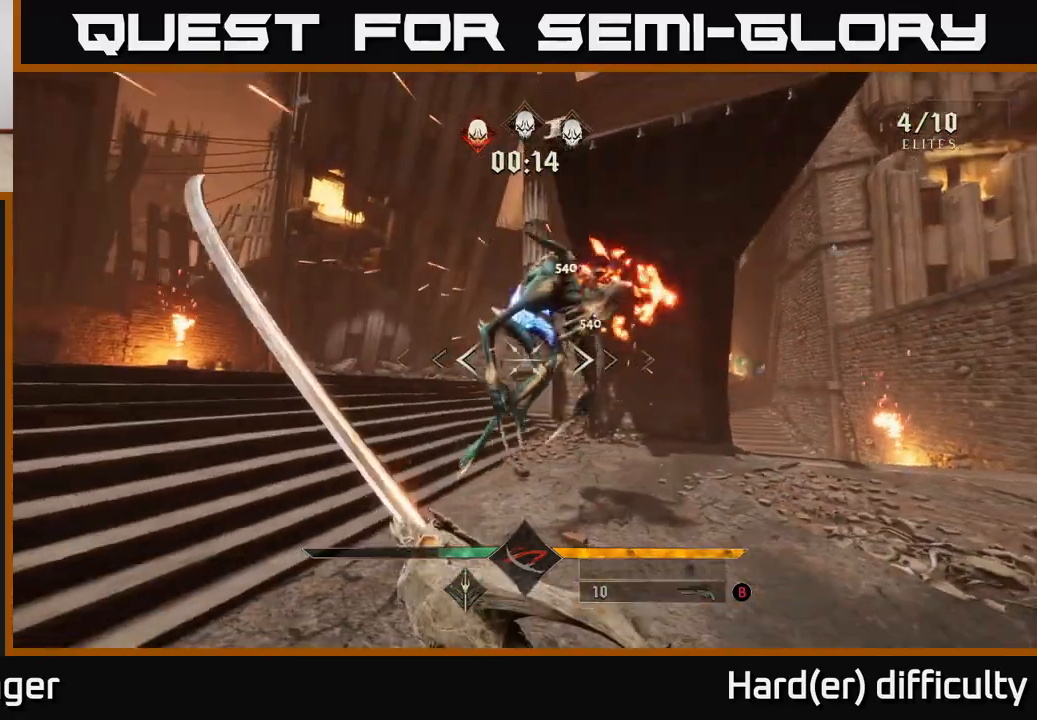
{"buttons": [], "left_stick": "down-left", "right_stick": "right", "events": [[300, "R2", "down"], [400, "R2", "up"], [400, "left_stick", "down-left"]]}
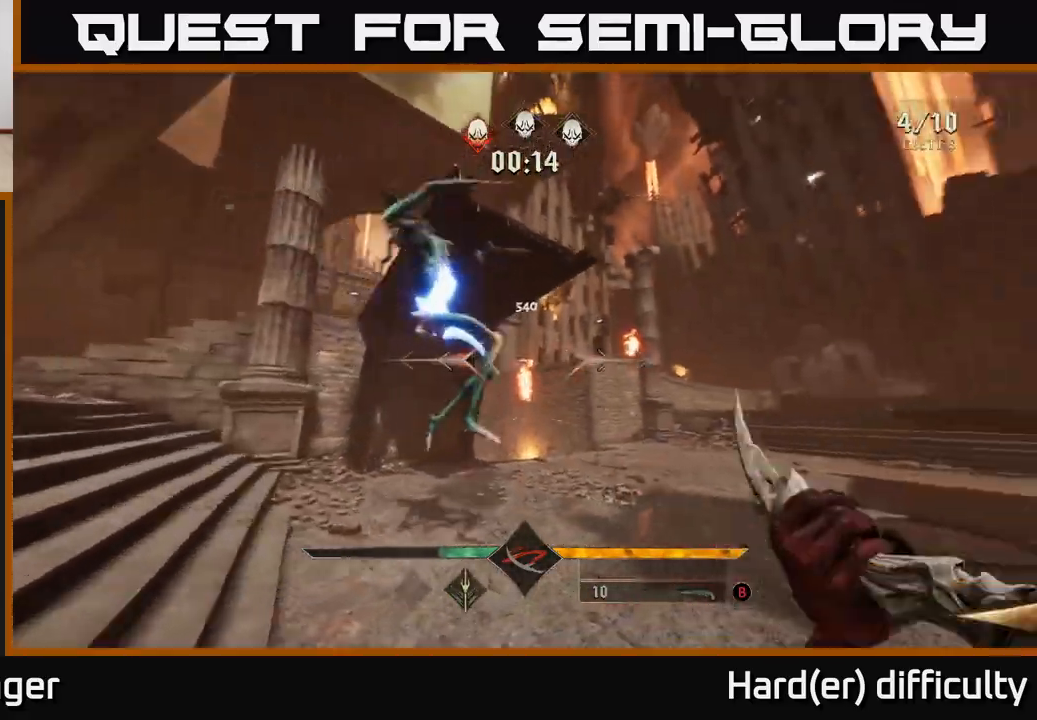
{"buttons": [], "left_stick": "down", "right_stick": "down-right", "events": [[17, "left_stick", "left"], [117, "right_stick", "center"], [150, "left_stick", "up-left"], [267, "right_stick", "right"], [317, "right_stick", "down-right"], [350, "left_stick", "down"]]}
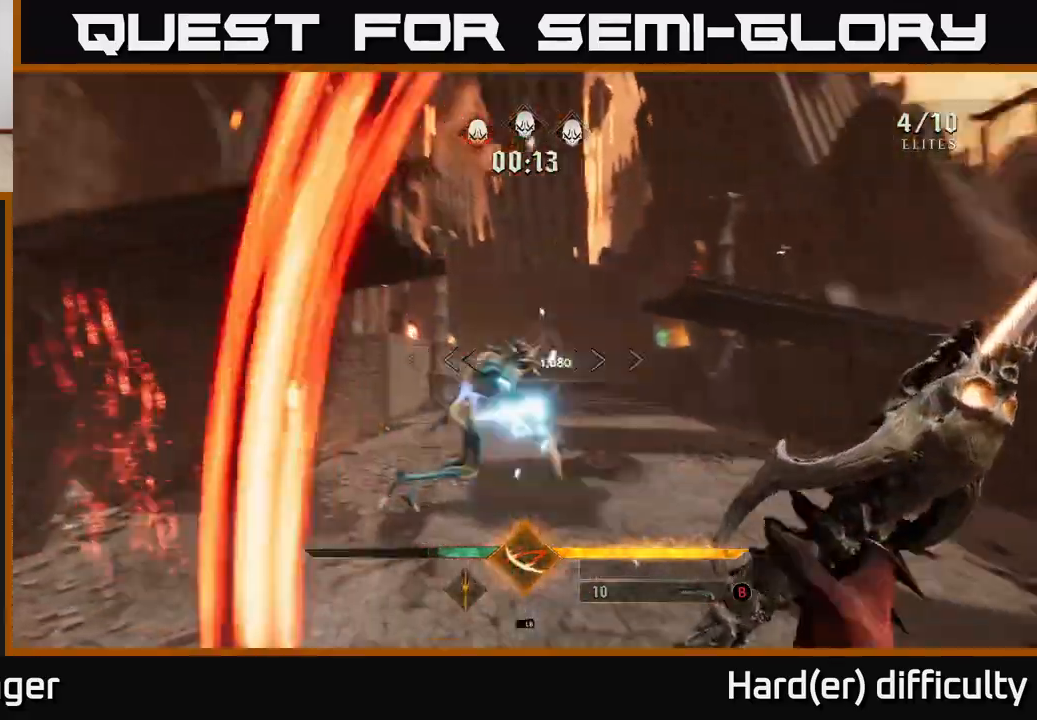
{"buttons": [], "left_stick": "left", "right_stick": "up-left", "events": [[50, "right_stick", "center"], [67, "left_stick", "left"], [117, "L1", "down"], [133, "left_stick", "up"], [250, "right_stick", "down"], [267, "L1", "up"], [400, "right_stick", "up-left"], [417, "R2", "down"], [433, "left_stick", "left"], [483, "R2", "up"]]}
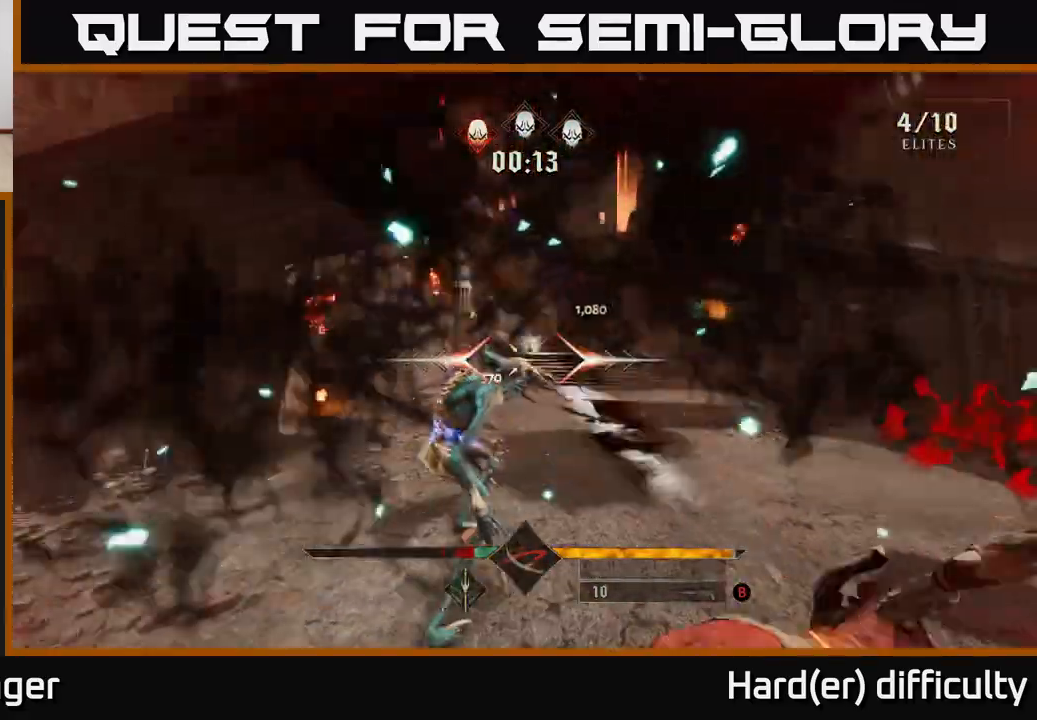
{"buttons": [], "left_stick": "up", "right_stick": "down-right", "events": [[33, "left_stick", "center"], [33, "right_stick", "center"], [83, "R2", "down"], [200, "R2", "up"], [300, "R2", "down"], [333, "R2", "up"], [450, "right_stick", "down-right"], [467, "left_stick", "up"]]}
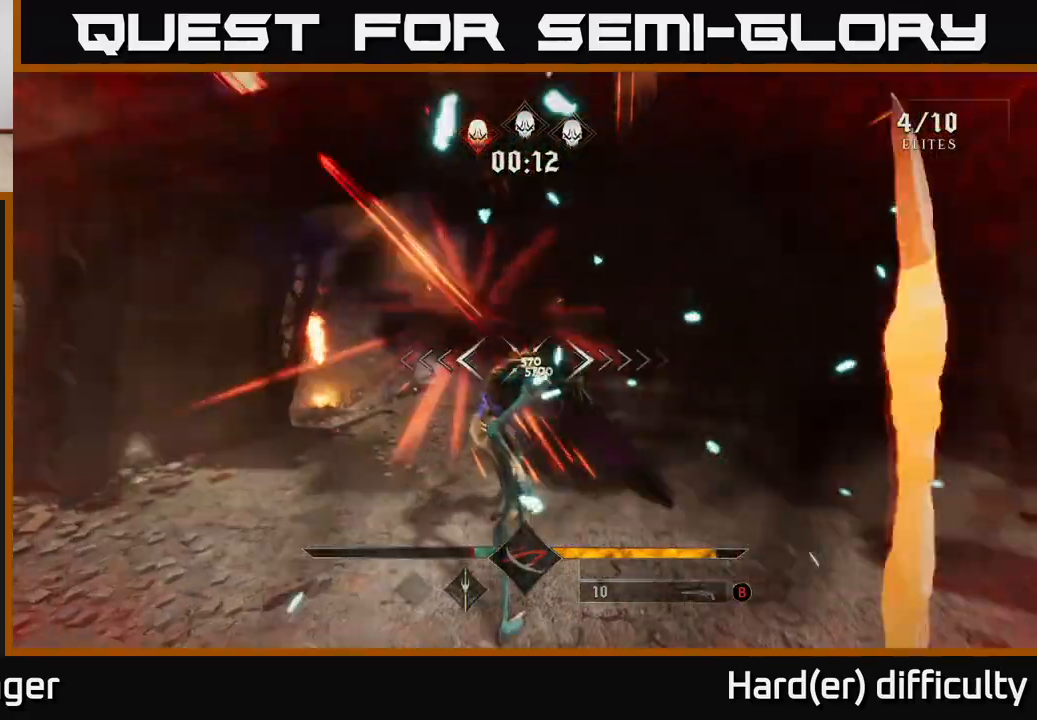
{"buttons": ["R2"], "left_stick": "center", "right_stick": "center", "events": [[17, "R2", "down"], [67, "R2", "up"], [67, "right_stick", "center"], [100, "left_stick", "center"], [233, "R2", "down"], [350, "R2", "up"], [467, "R2", "down"]]}
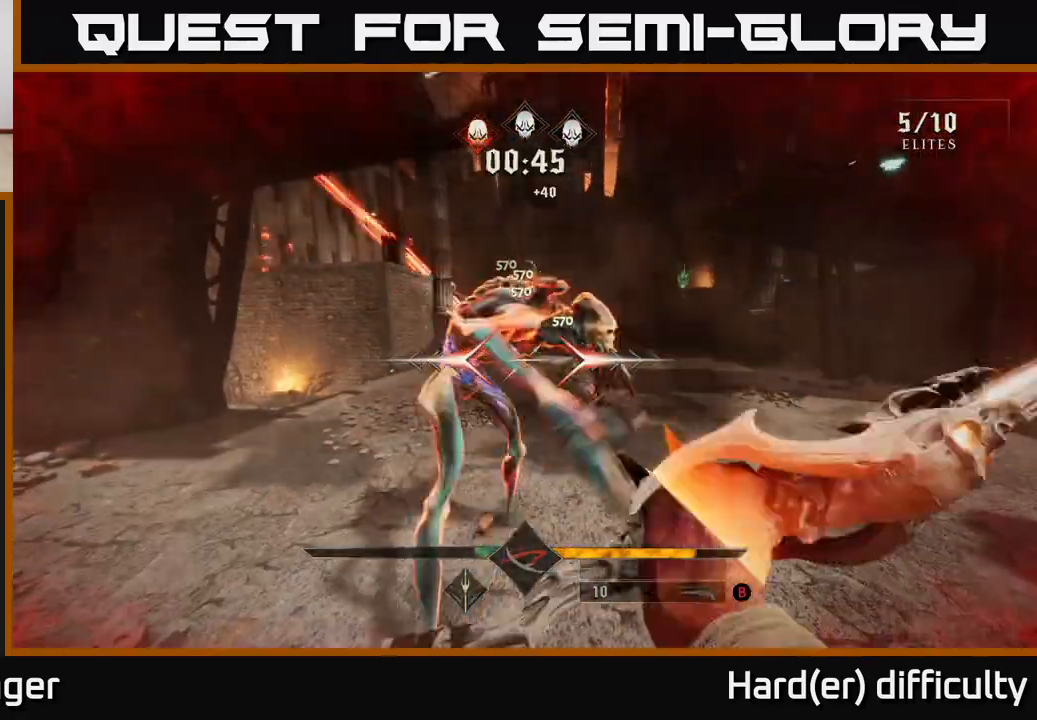
{"buttons": [], "left_stick": "up", "right_stick": "center", "events": [[67, "R2", "up"], [183, "R2", "down"], [267, "R2", "up"], [300, "left_stick", "left"], [400, "R2", "down"], [450, "left_stick", "up"], [483, "R2", "up"]]}
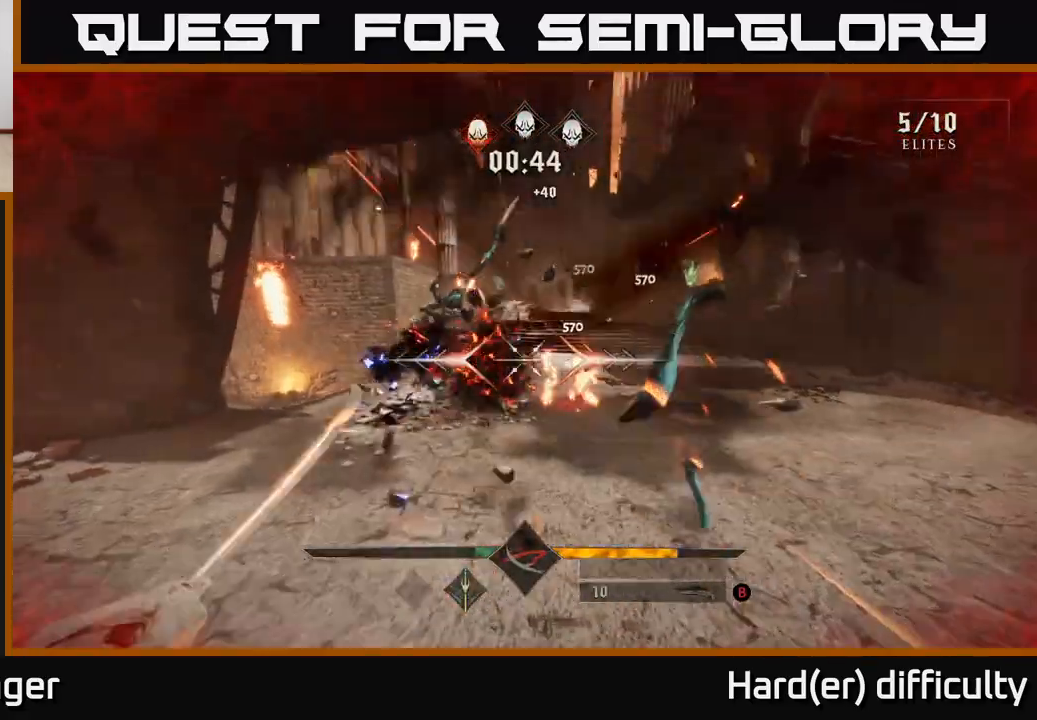
{"buttons": ["L2"], "left_stick": "up", "right_stick": "center", "events": [[117, "left_stick", "up-left"], [133, "R2", "down"], [133, "right_stick", "up-right"], [200, "R2", "up"], [267, "left_stick", "up"], [283, "right_stick", "center"], [367, "R2", "down"], [483, "R2", "up"], [500, "L2", "down"]]}
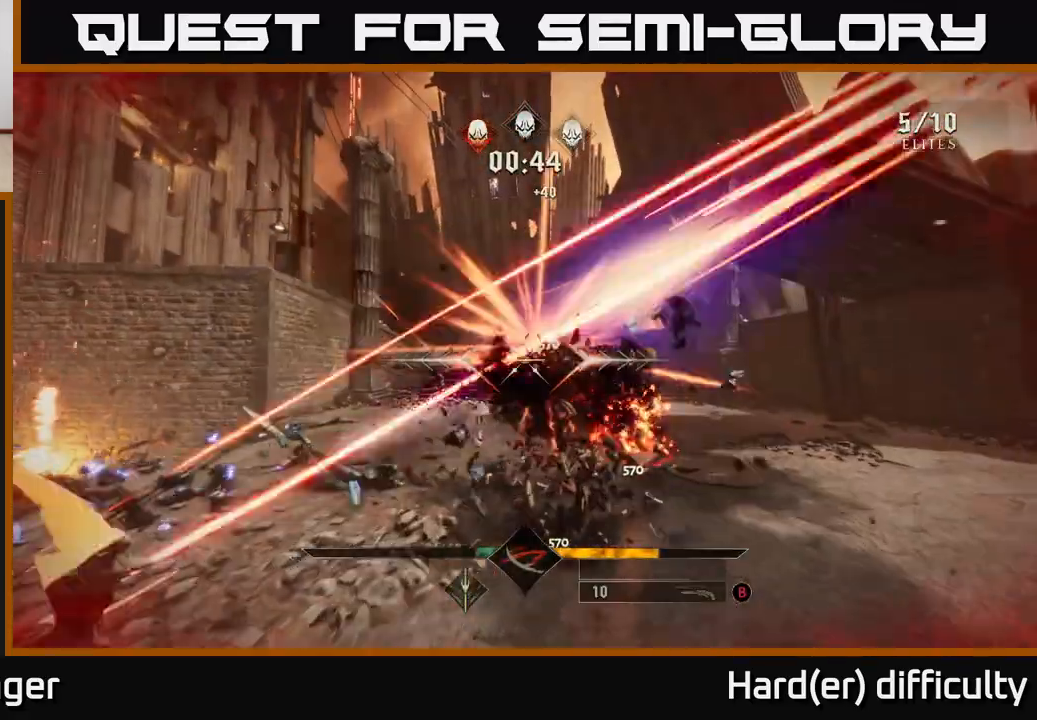
{"buttons": [], "left_stick": "up", "right_stick": "left", "events": [[133, "L2", "up"], [350, "L2", "down"], [433, "right_stick", "left"], [483, "L2", "up"]]}
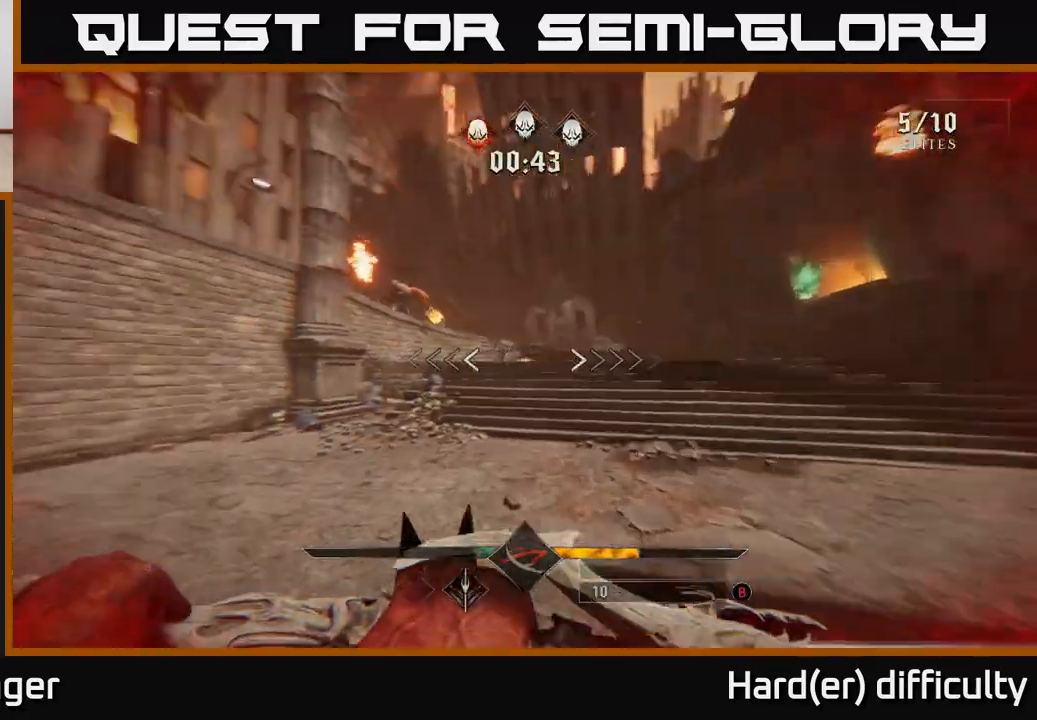
{"buttons": [], "left_stick": "up-right", "right_stick": "center", "events": [[100, "right_stick", "up-left"], [233, "L2", "down"], [300, "left_stick", "up-right"], [300, "right_stick", "center"], [383, "L2", "up"]]}
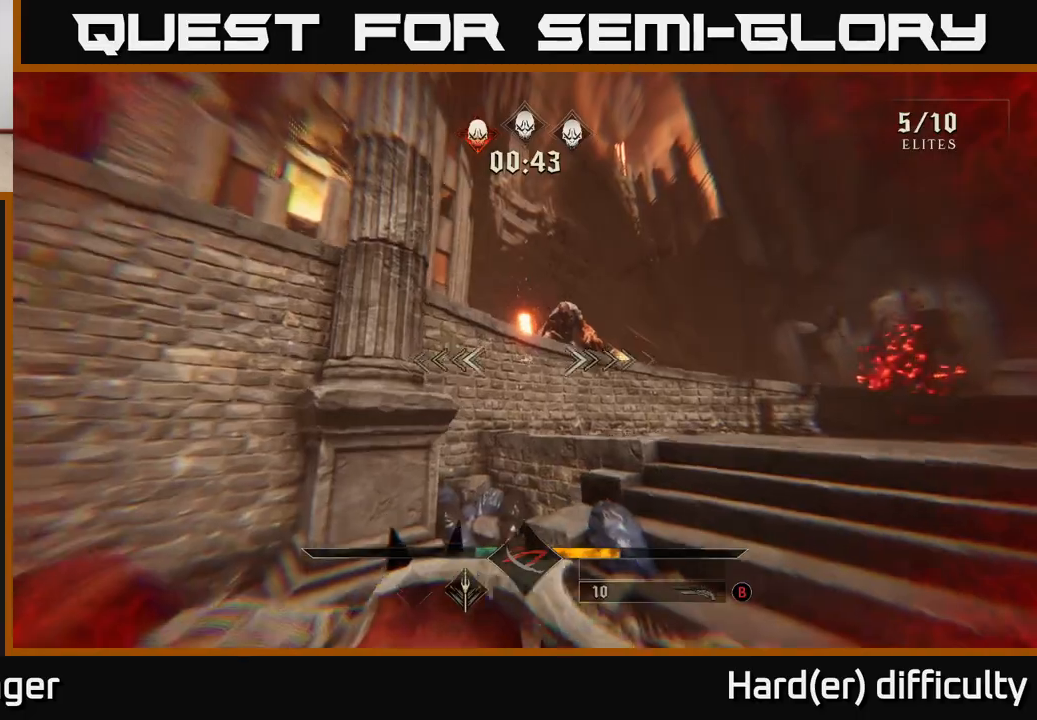
{"buttons": [], "left_stick": "up-right", "right_stick": "center", "events": [[117, "L2", "down"], [250, "L2", "up"]]}
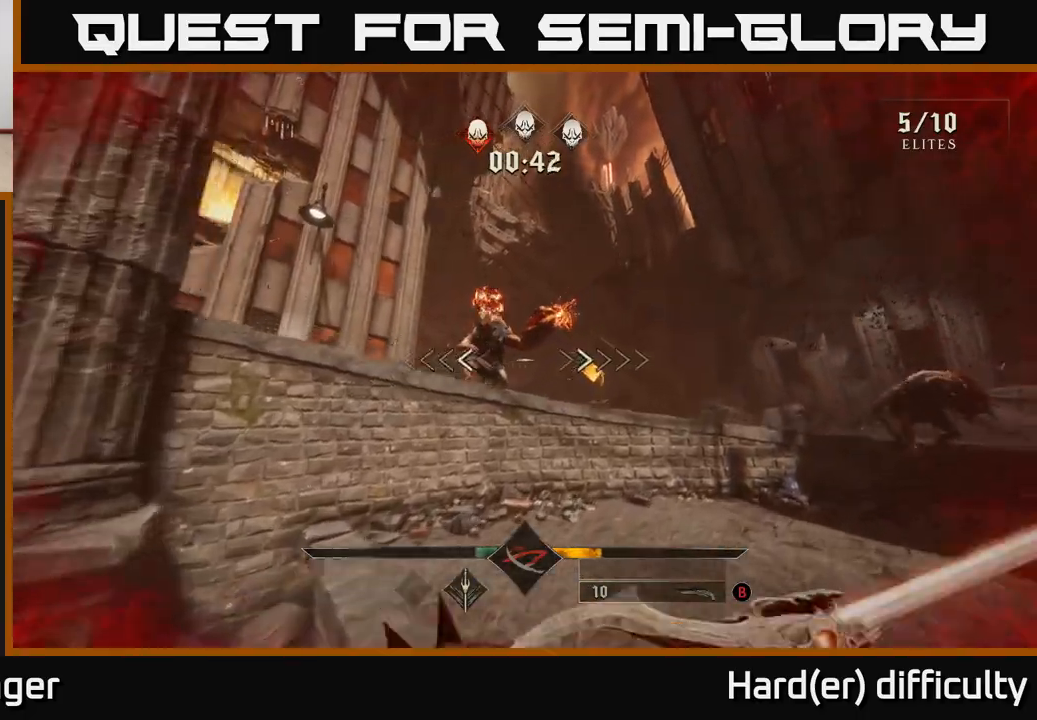
{"buttons": ["R2"], "left_stick": "right", "right_stick": "down-right", "events": [[150, "A", "down"], [250, "A", "up"], [267, "left_stick", "right"], [383, "right_stick", "down-right"], [483, "R2", "down"]]}
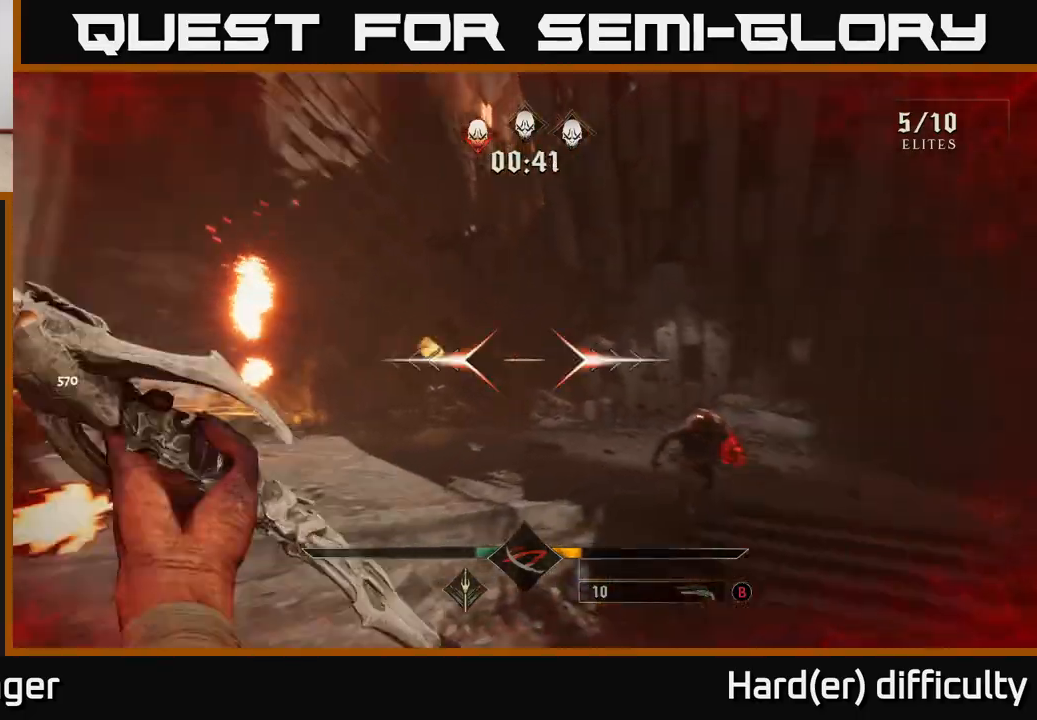
{"buttons": [], "left_stick": "up-right", "right_stick": "center", "events": [[133, "R2", "up"], [133, "right_stick", "center"], [183, "left_stick", "up-right"], [217, "R2", "down"], [300, "R2", "up"], [417, "R2", "down"], [500, "R2", "up"]]}
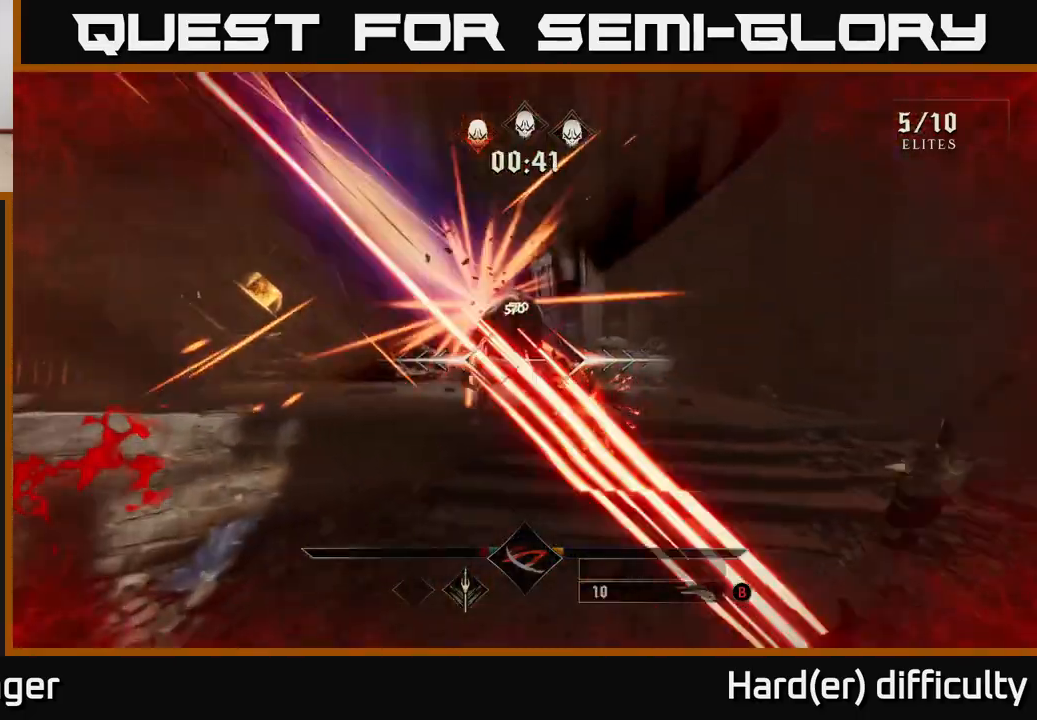
{"buttons": [], "left_stick": "right", "right_stick": "center", "events": [[117, "R2", "down"], [133, "right_stick", "left"], [200, "R2", "up"], [250, "left_stick", "right"], [317, "R2", "down"], [400, "R2", "up"], [433, "right_stick", "center"]]}
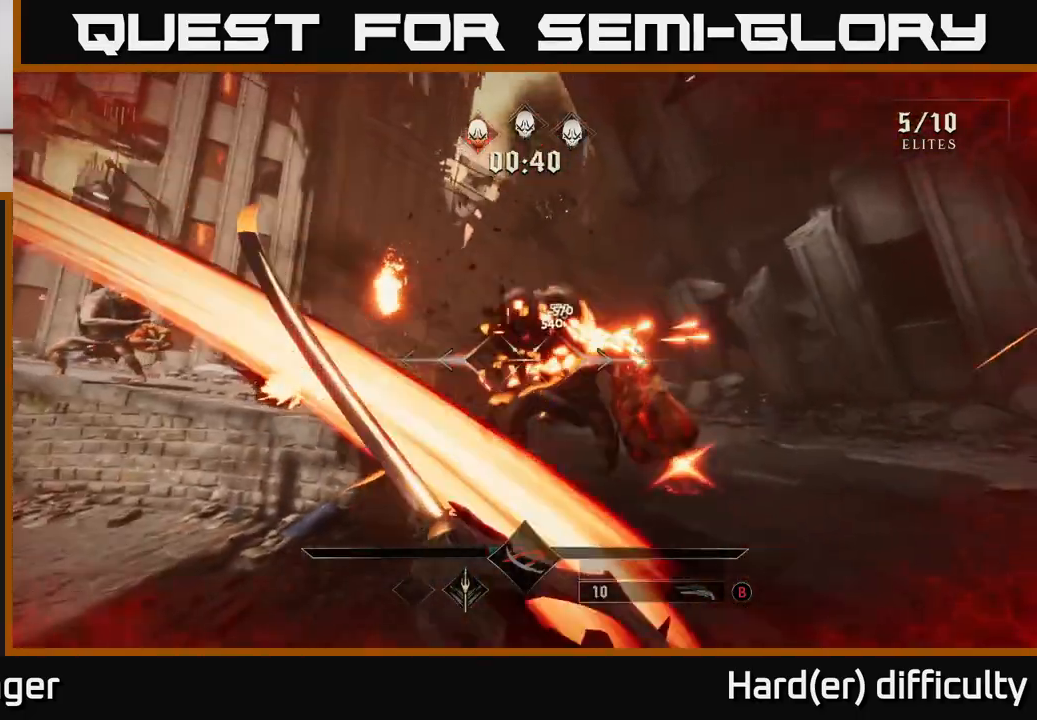
{"buttons": ["L2"], "left_stick": "up-right", "right_stick": "left", "events": [[33, "right_stick", "right"], [83, "R2", "down"], [167, "R2", "up"], [167, "left_stick", "up-right"], [167, "right_stick", "left"], [267, "R2", "down"], [367, "R2", "up"], [450, "L2", "down"]]}
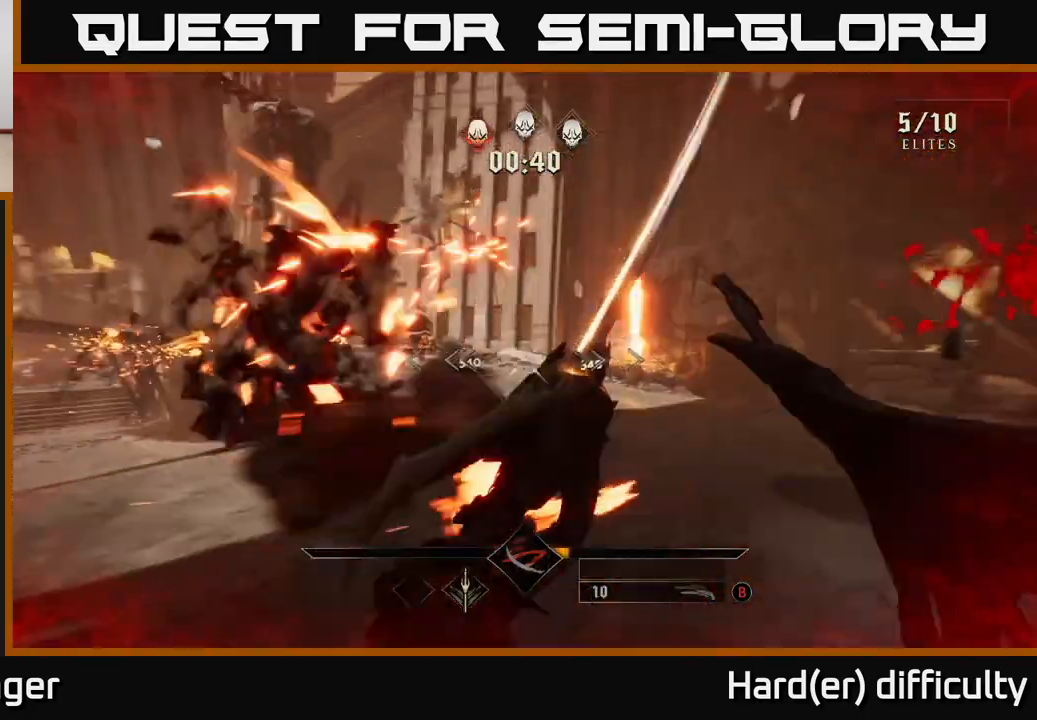
{"buttons": [], "left_stick": "up-right", "right_stick": "center", "events": [[83, "right_stick", "center"], [100, "L2", "up"], [133, "right_stick", "down-left"], [183, "left_stick", "right"], [183, "right_stick", "left"], [200, "R2", "down"], [283, "R2", "up"], [300, "left_stick", "up-right"], [333, "right_stick", "center"]]}
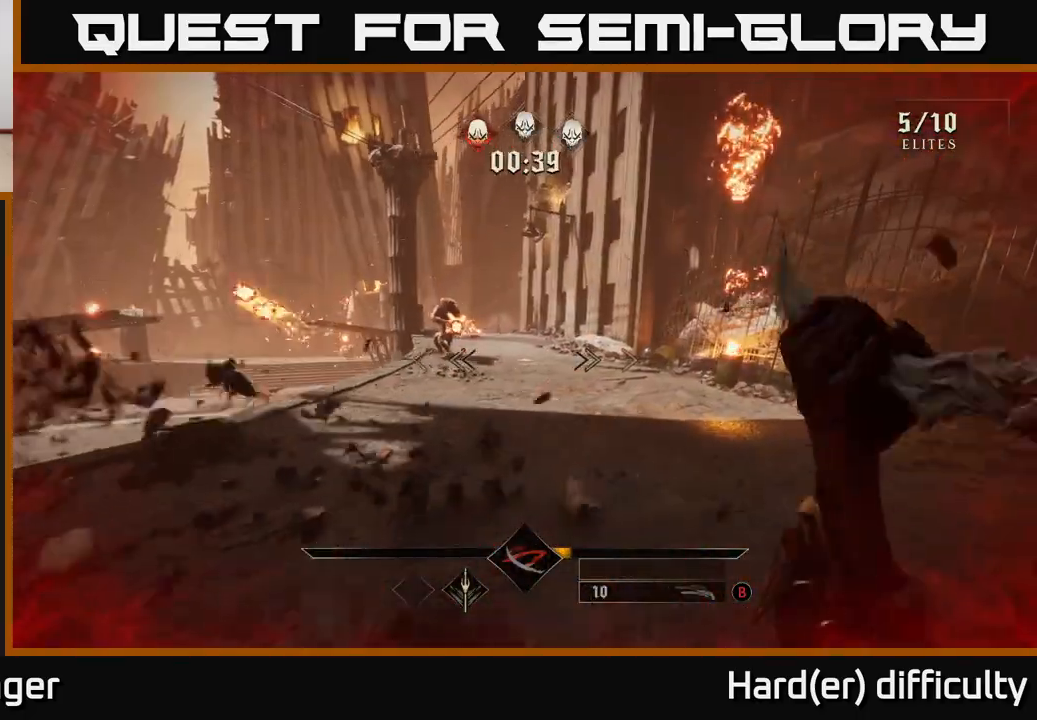
{"buttons": ["B"], "left_stick": "right", "right_stick": "center", "events": [[100, "right_stick", "up-left"], [150, "R2", "down"], [250, "R2", "up"], [267, "right_stick", "center"], [333, "left_stick", "right"], [417, "B", "down"]]}
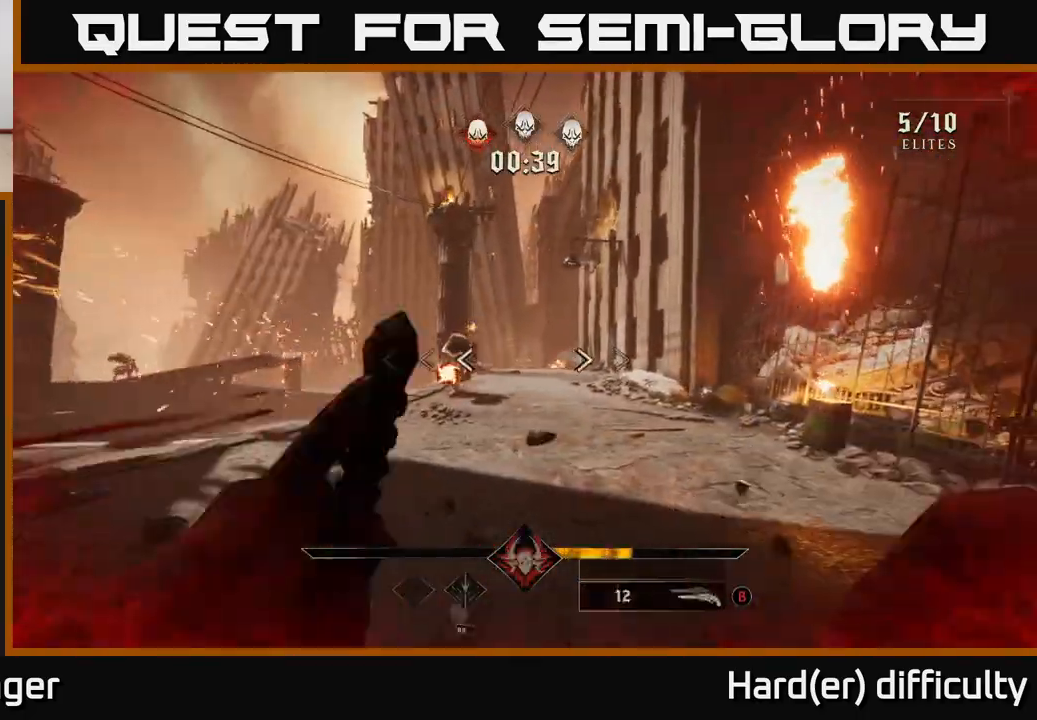
{"buttons": [], "left_stick": "left", "right_stick": "up-left", "events": [[17, "L2", "down"], [33, "B", "up"], [167, "L2", "up"], [167, "Y", "down"], [183, "left_stick", "left"], [267, "Y", "up"], [483, "right_stick", "up-left"]]}
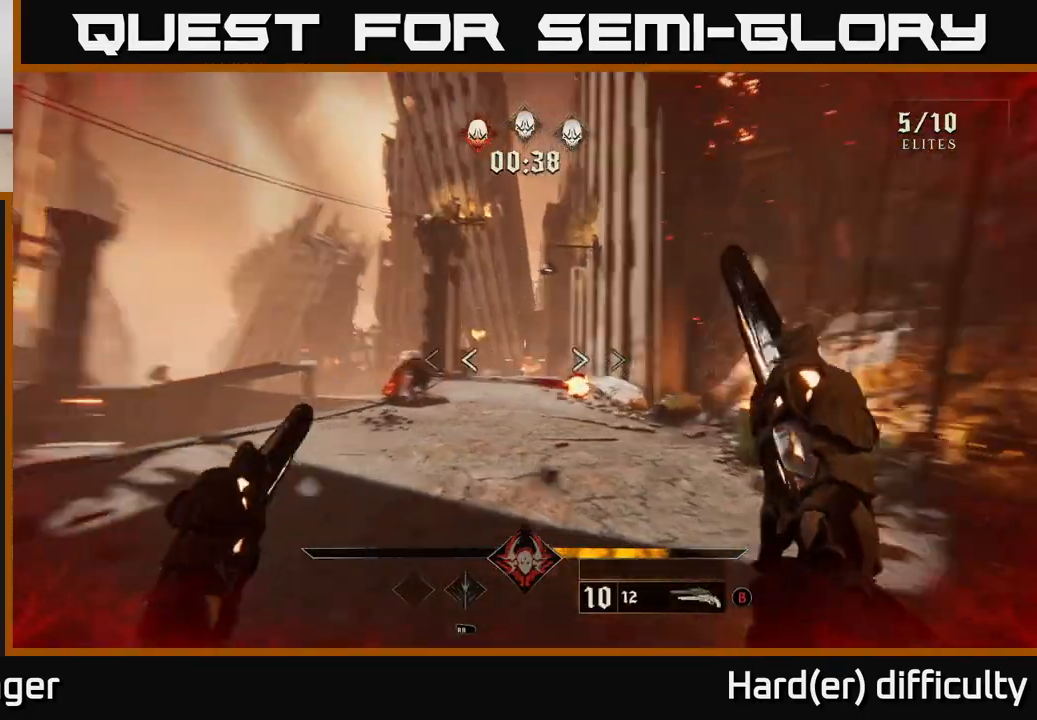
{"buttons": ["R2"], "left_stick": "up-left", "right_stick": "center", "events": [[17, "R2", "down"], [100, "R2", "up"], [100, "right_stick", "center"], [133, "left_stick", "up-left"], [267, "left_stick", "up"], [383, "left_stick", "up-left"], [400, "R2", "down"]]}
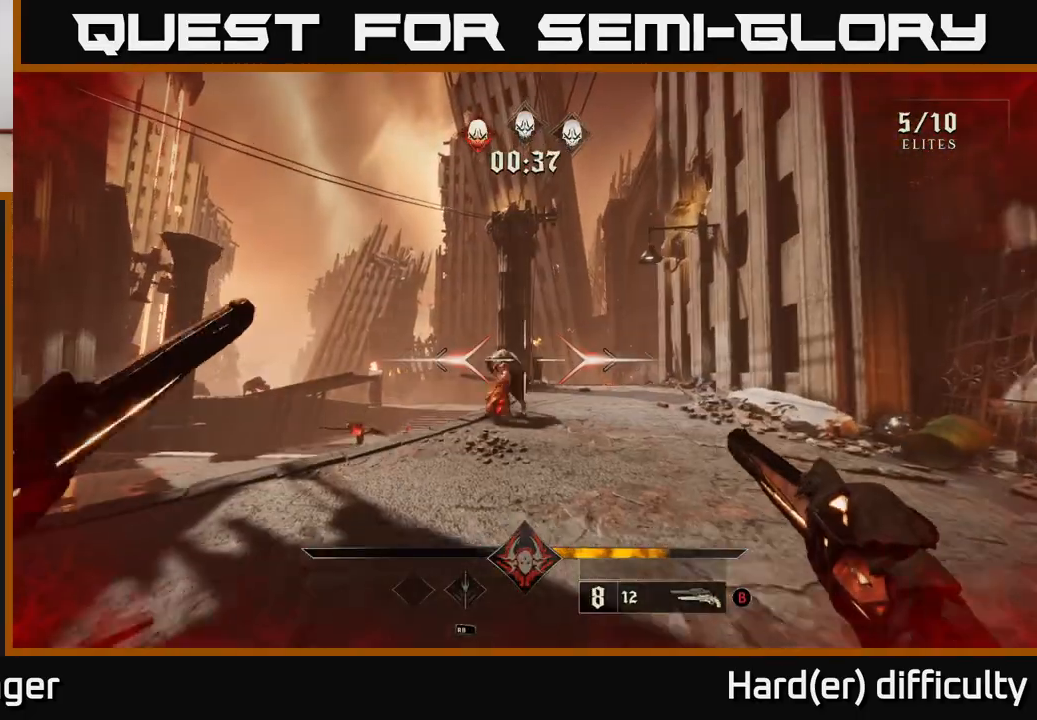
{"buttons": [], "left_stick": "up", "right_stick": "center", "events": [[17, "R2", "up"], [83, "left_stick", "up"], [350, "R2", "down"], [433, "R2", "up"]]}
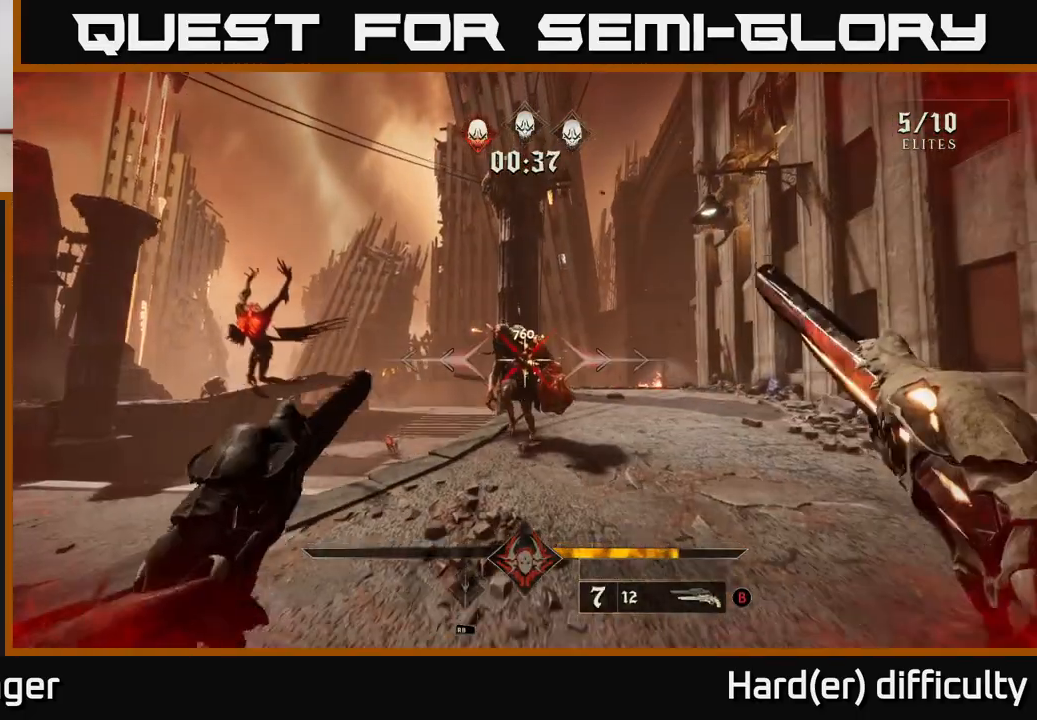
{"buttons": [], "left_stick": "down", "right_stick": "center", "events": [[50, "left_stick", "center"], [150, "left_stick", "down"], [267, "R2", "down"], [333, "R2", "up"]]}
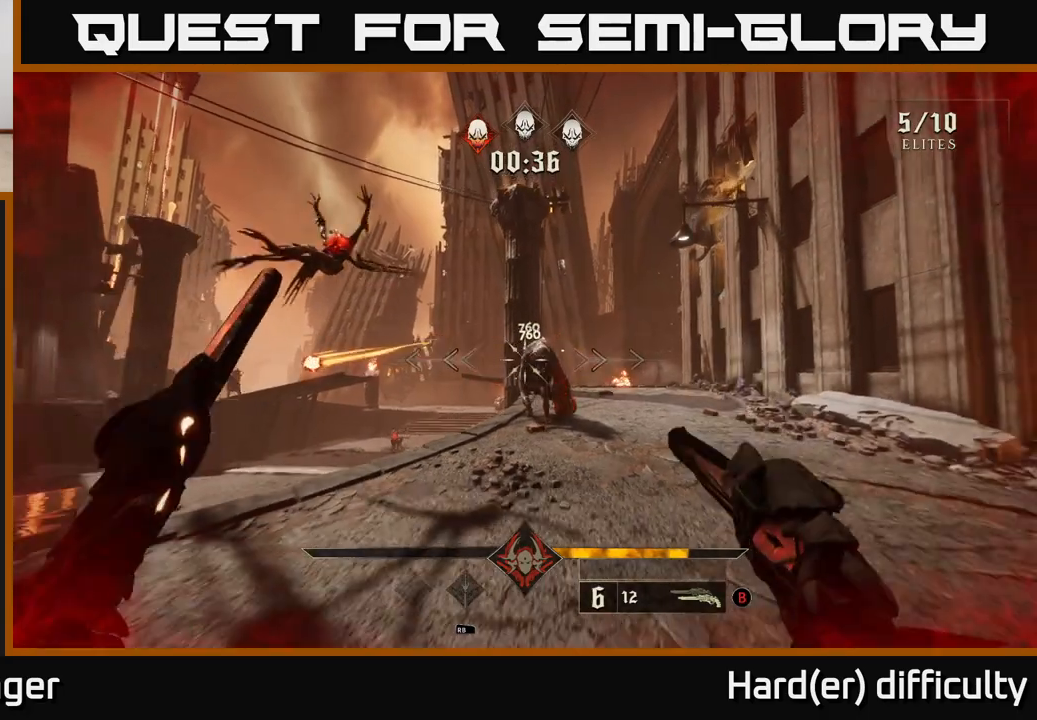
{"buttons": [], "left_stick": "down-left", "right_stick": "right", "events": [[167, "R2", "down"], [267, "R2", "up"], [383, "right_stick", "right"], [433, "left_stick", "down-left"]]}
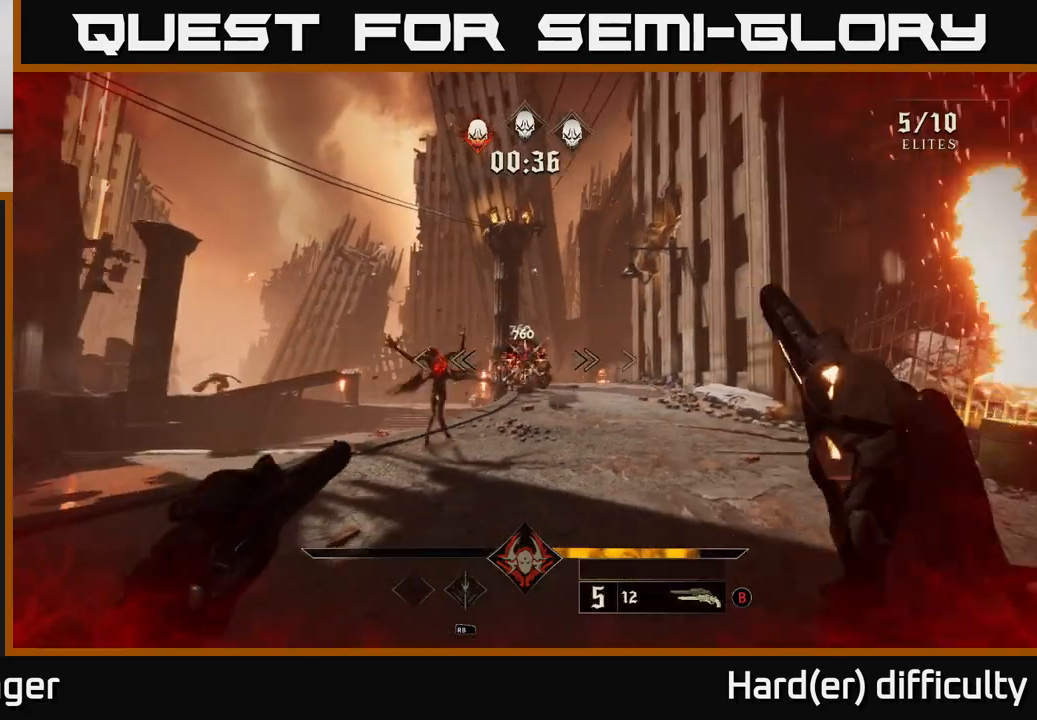
{"buttons": [], "left_stick": "center", "right_stick": "center", "events": [[17, "right_stick", "center"], [133, "R2", "down"], [250, "R2", "up"], [350, "right_stick", "down-right"], [467, "right_stick", "center"], [483, "left_stick", "center"]]}
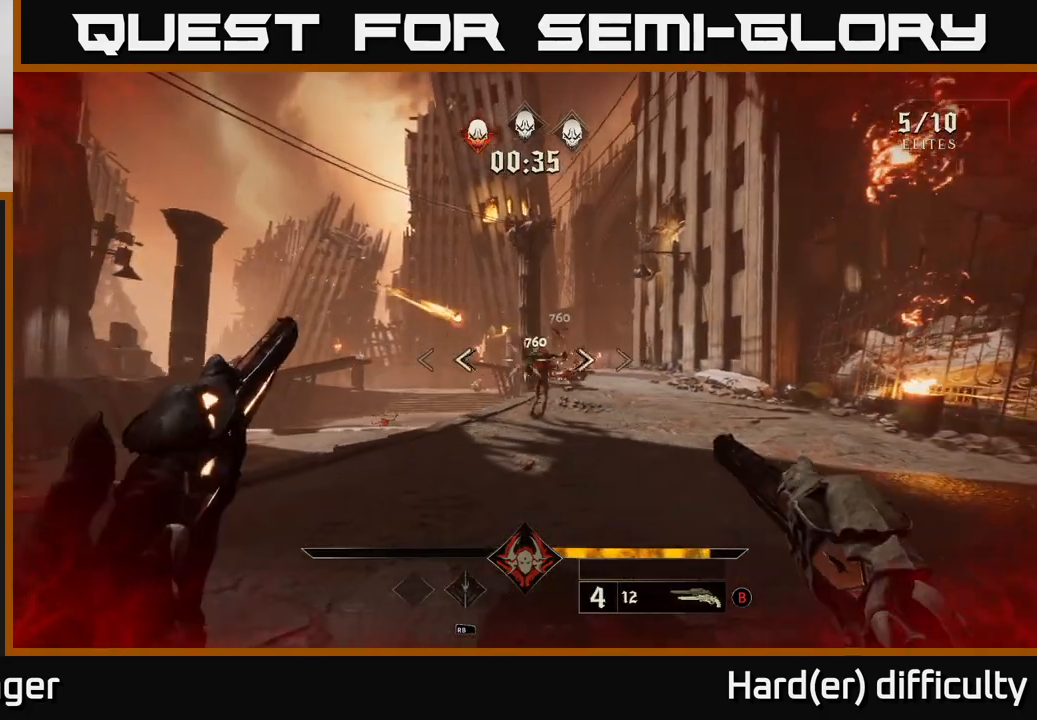
{"buttons": ["R2"], "left_stick": "left", "right_stick": "center", "events": [[50, "R2", "down"], [133, "R2", "up"], [217, "left_stick", "up"], [267, "right_stick", "right"], [417, "left_stick", "left"], [417, "right_stick", "center"], [483, "R2", "down"]]}
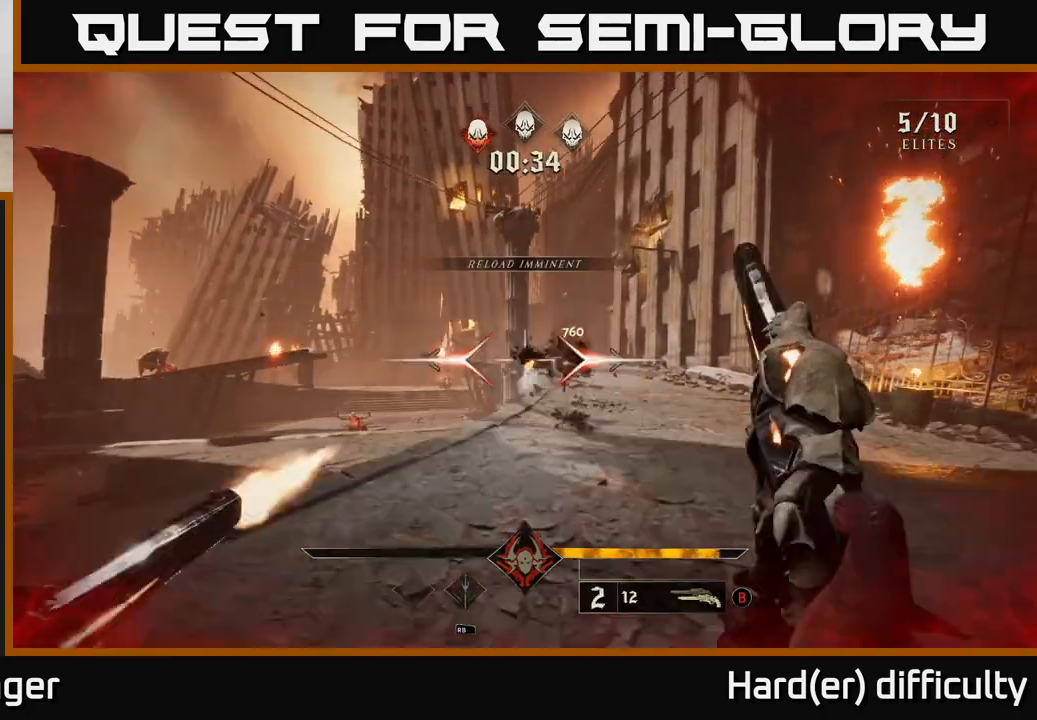
{"buttons": [], "left_stick": "up-left", "right_stick": "center", "events": [[33, "R2", "up"], [350, "X", "down"], [433, "X", "up"], [500, "left_stick", "up-left"]]}
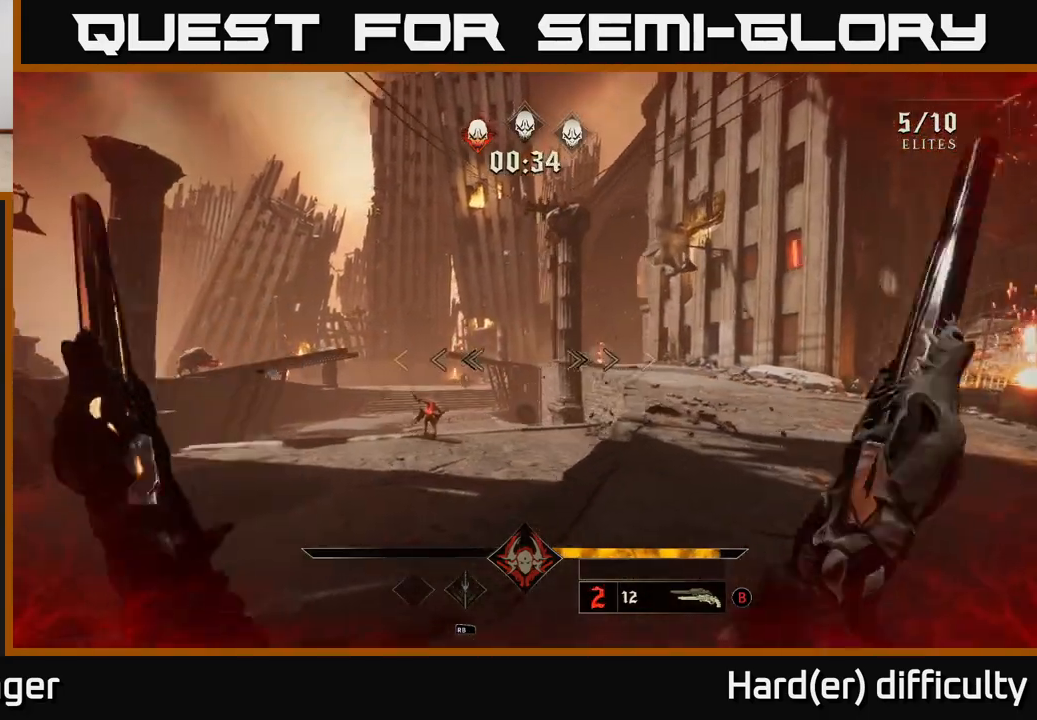
{"buttons": [], "left_stick": "up-left", "right_stick": "left", "events": [[83, "right_stick", "left"], [233, "right_stick", "center"], [367, "right_stick", "left"]]}
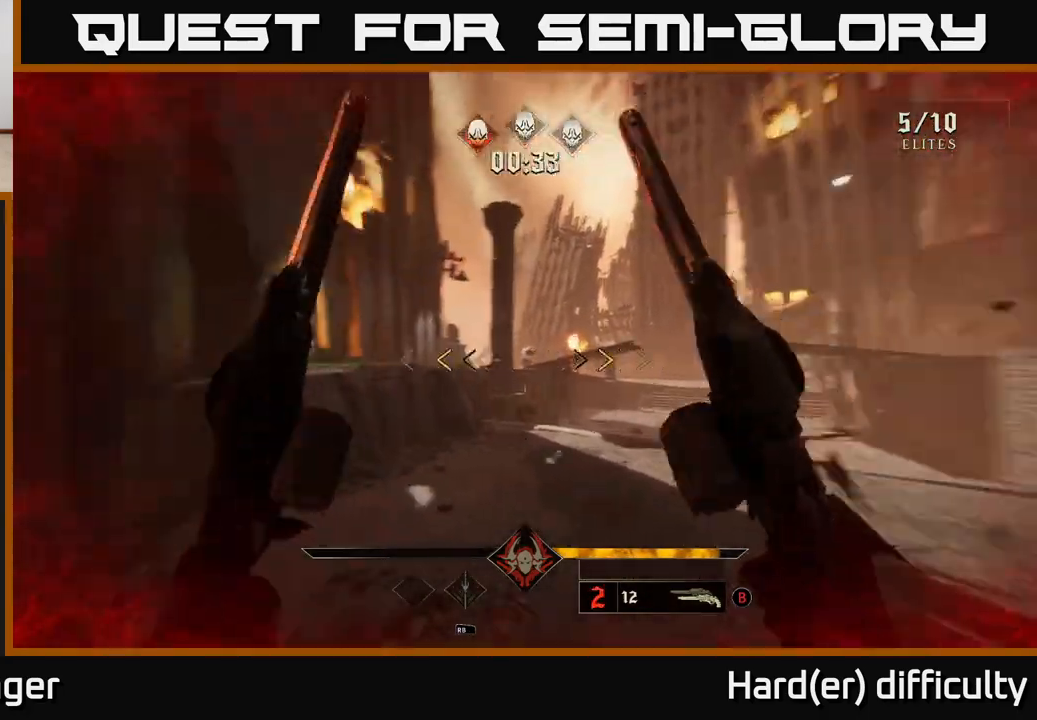
{"buttons": [], "left_stick": "up-left", "right_stick": "center", "events": [[17, "right_stick", "center"], [317, "X", "down"], [400, "X", "up"]]}